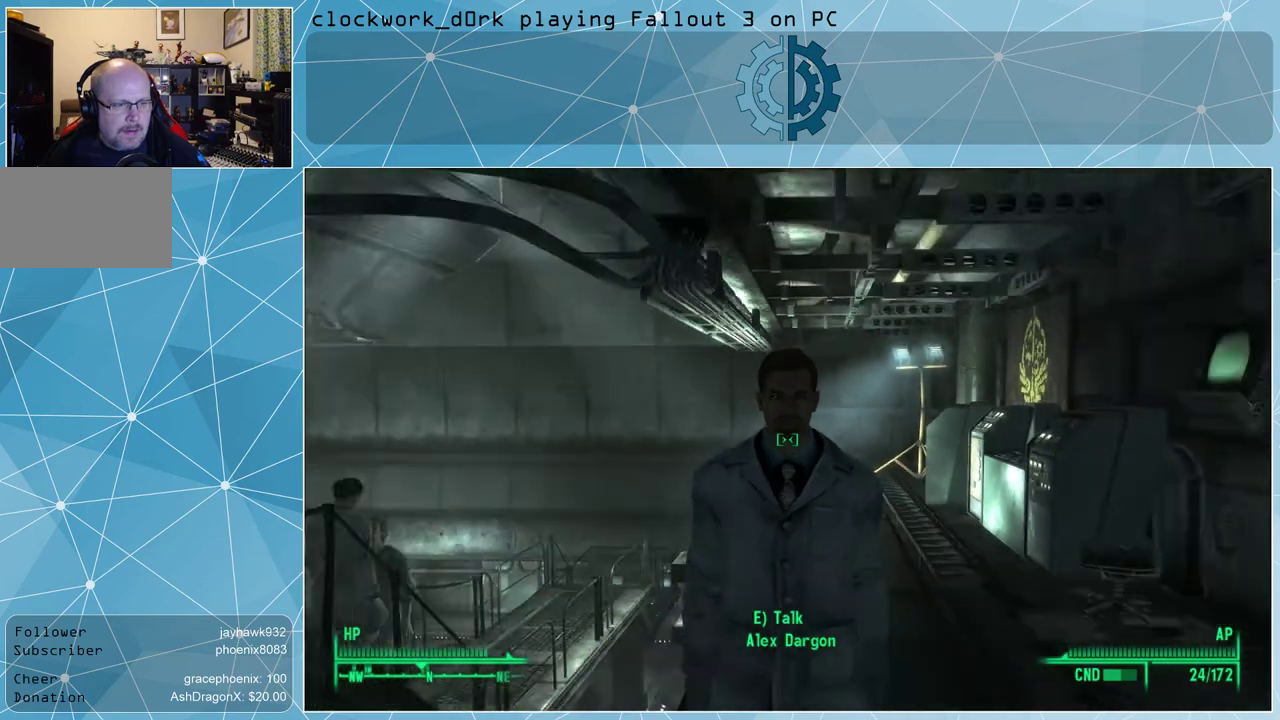
Gameplay with keyboard and mouse; each line is a JSON object with the keys and mouse buttons held at the frame after it. "events" lists presses ("down") and releases ("up") of "1", "2", "3", "4", "5", "a", "alt", "c", "ctrl", "d", "e", "f", "q", "r", "s", "shift", "space", "tab", "v", "w", "x", "z", "mouse_left", "mouse_middle", "mouse_right", "mouse_wheel_up" and "mouse_wheel_down" between this image and that frame as [ms after this image, input, new state], when the widget could be followed in between. "mouse_left", "mouse_middle", "mouse_right", "mouse_wheel_up", "mouse_wheel_down" = the "left", "middle", "right", "wheel_up", "wheel_down" buttons of the "mouse" list. No other keys are recorded. Not read: mouse_move.
{"keys": ["a"], "mouse": [], "events": [[500, "a", "down"]]}
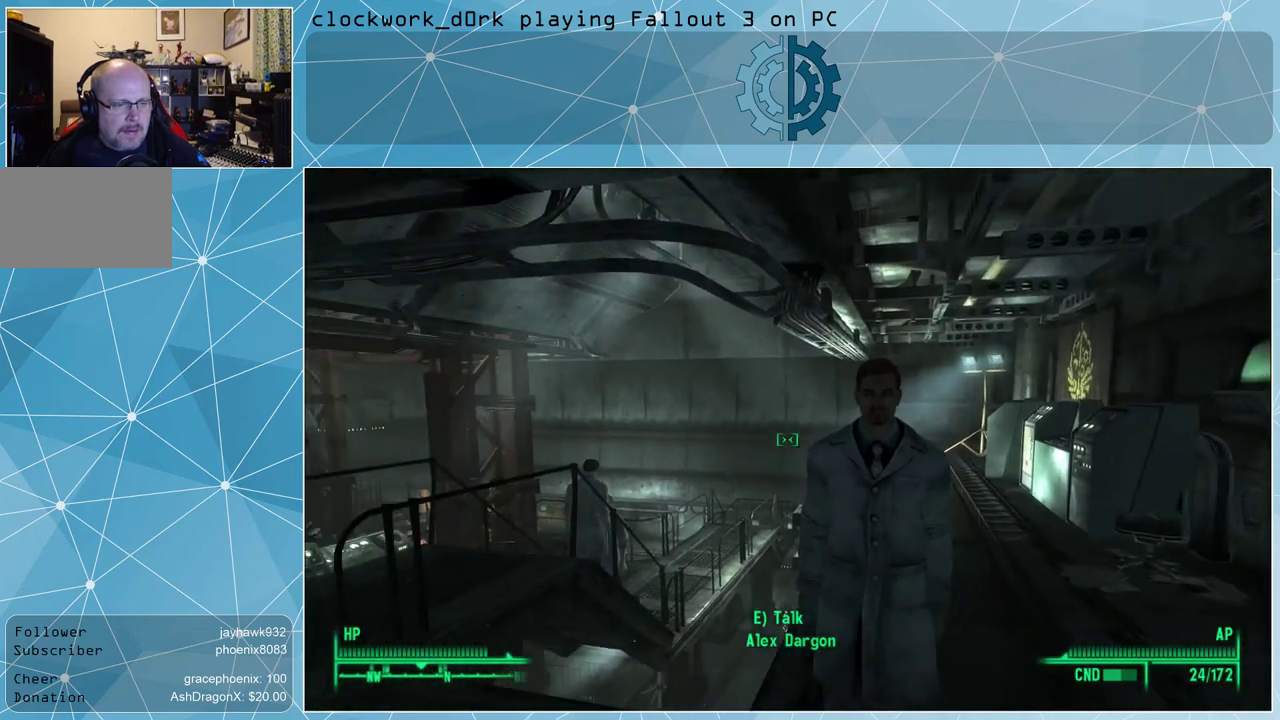
{"keys": ["a"], "mouse": [], "events": []}
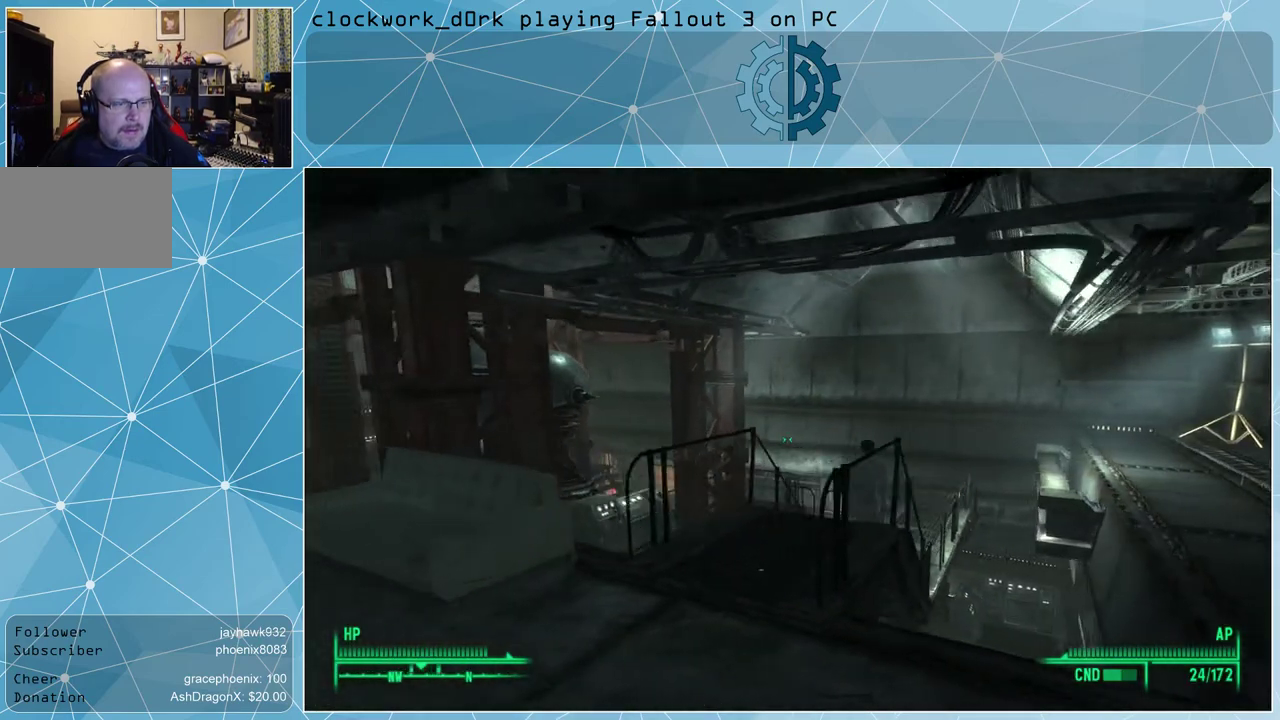
{"keys": ["w"], "mouse": [], "events": [[167, "w", "down"], [300, "a", "up"]]}
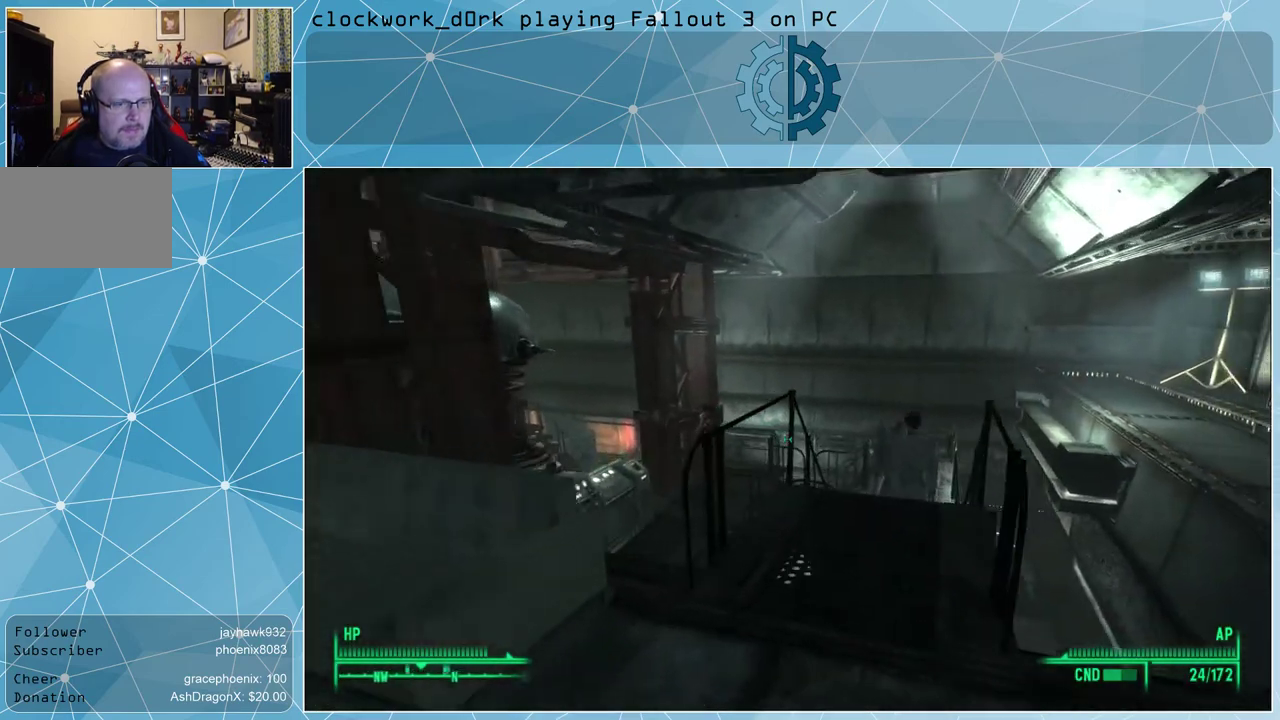
{"keys": ["w"], "mouse": [], "events": []}
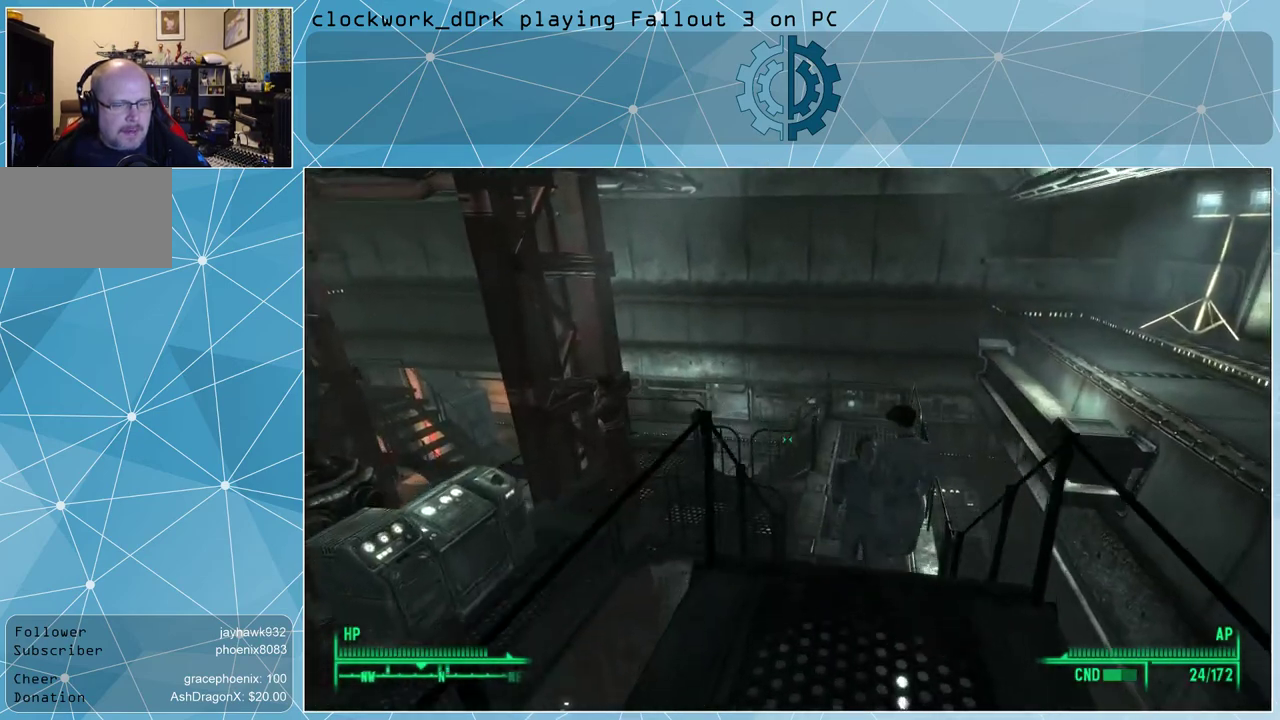
{"keys": [], "mouse": [], "events": [[500, "w", "up"]]}
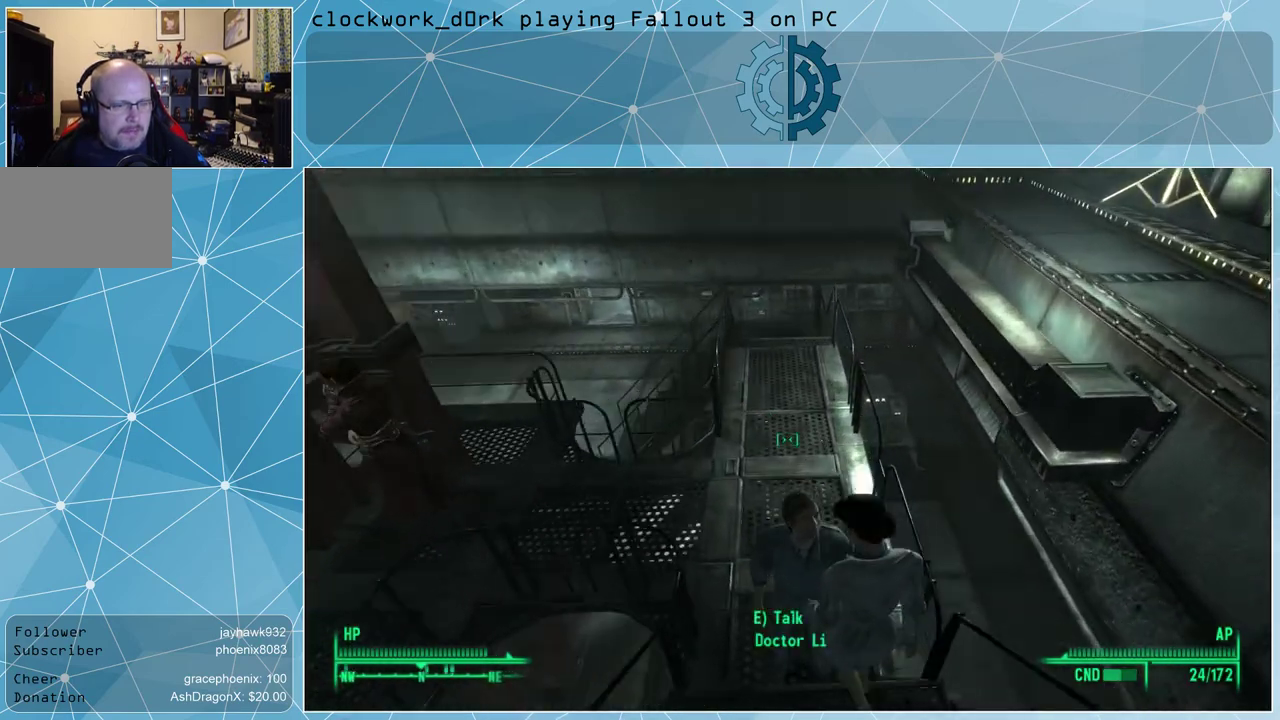
{"keys": [], "mouse": [], "events": []}
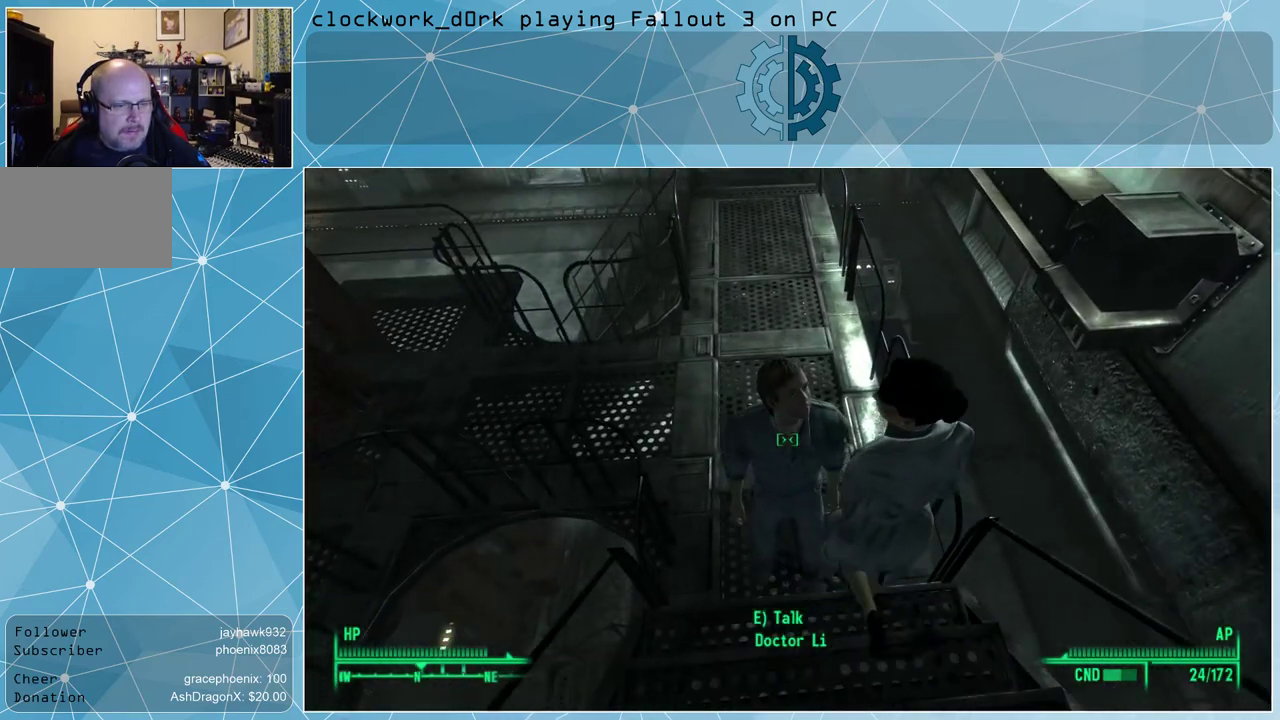
{"keys": [], "mouse": [], "events": [[367, "e", "down"], [467, "e", "up"]]}
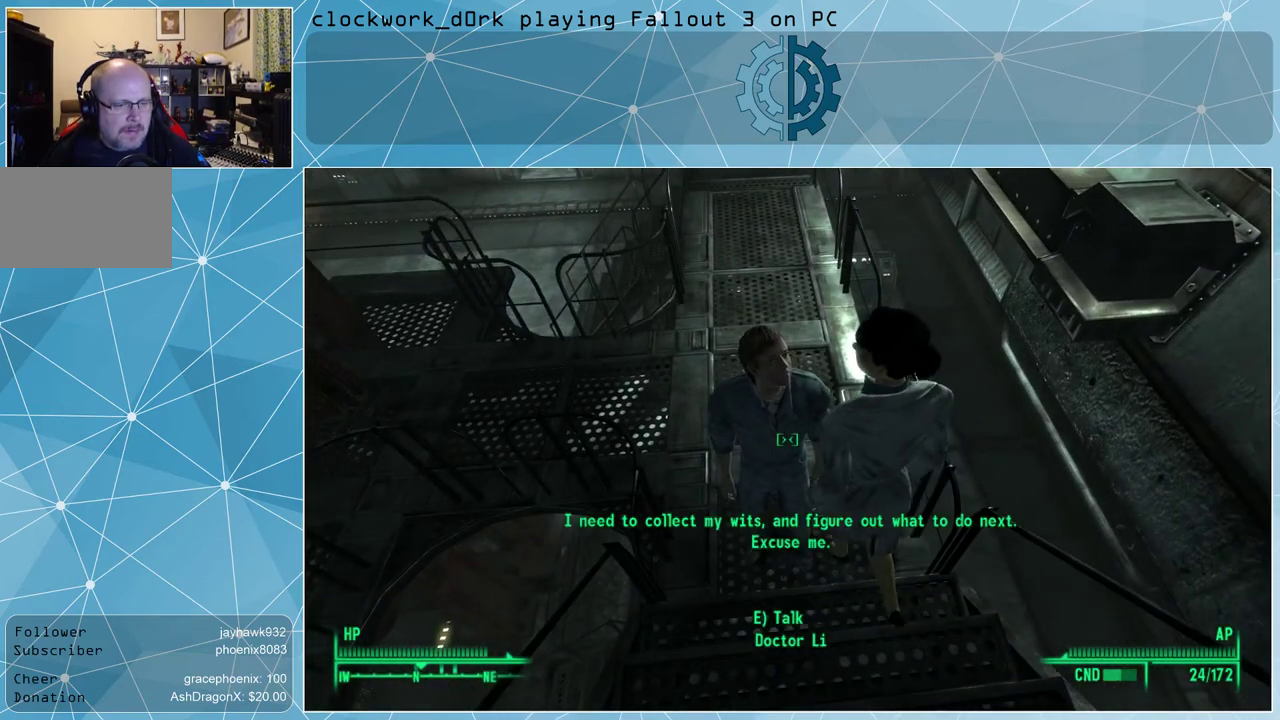
{"keys": [], "mouse": [], "events": []}
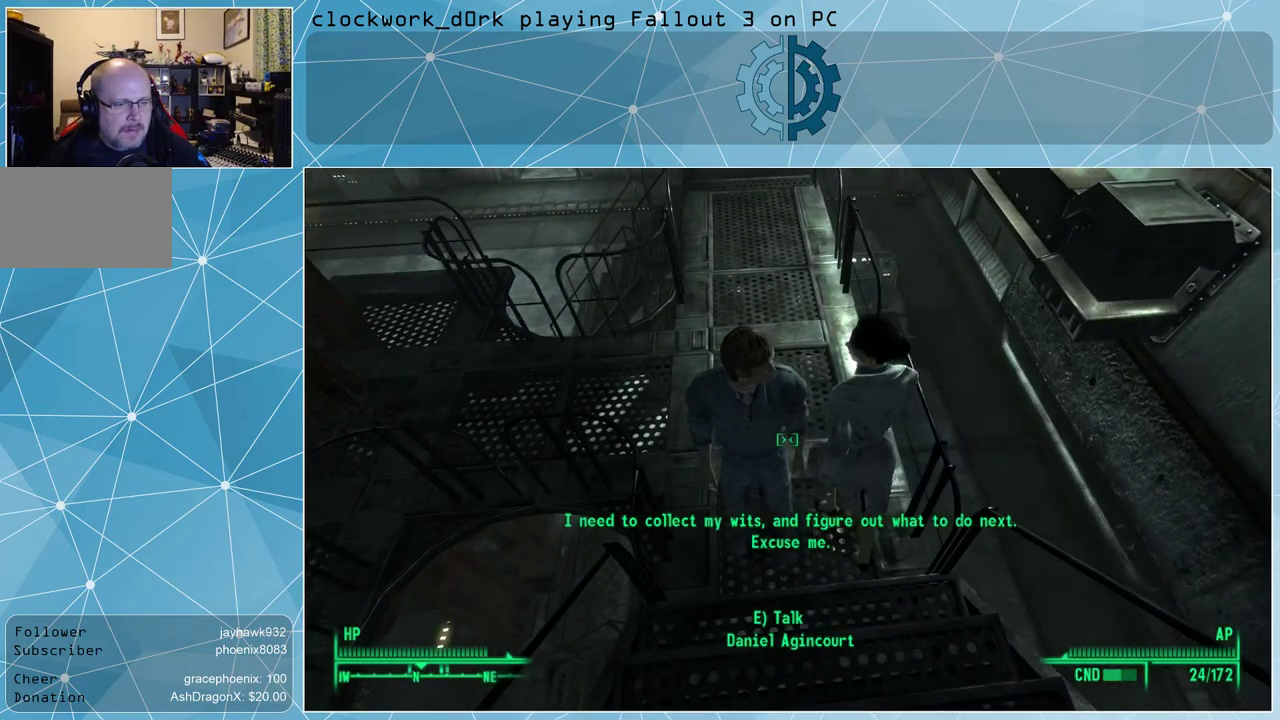
{"keys": [], "mouse": [], "events": []}
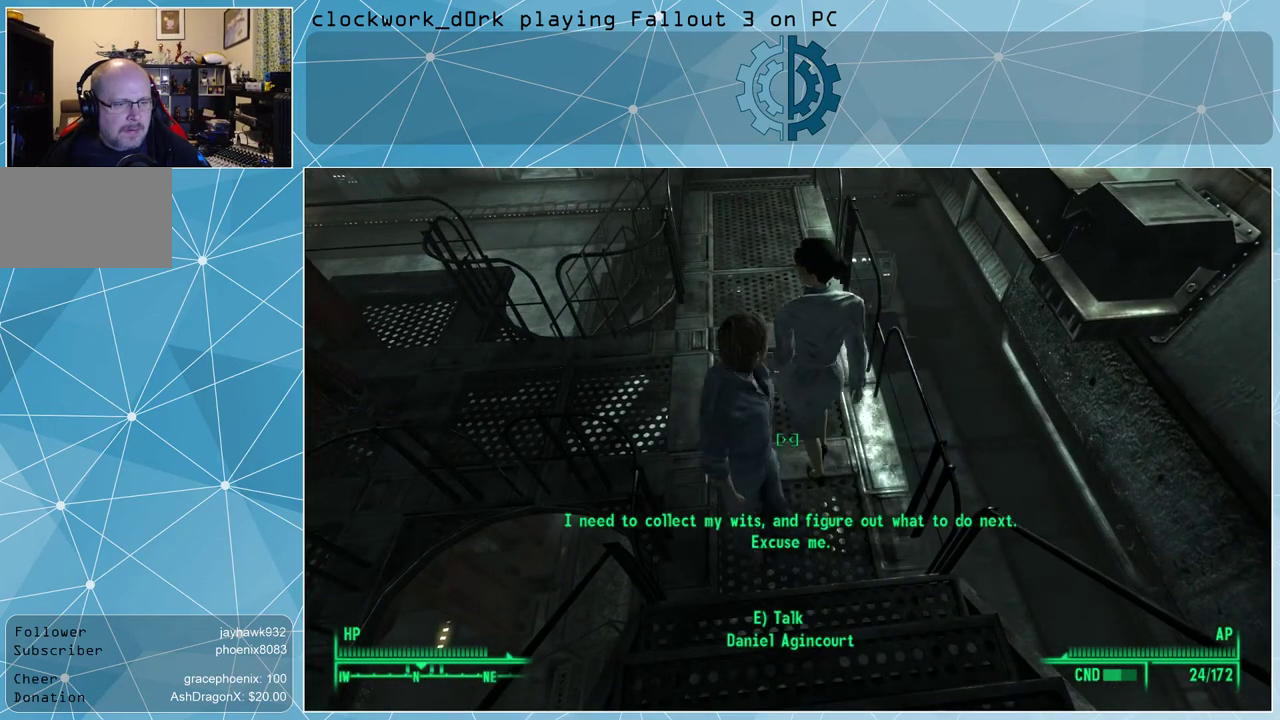
{"keys": [], "mouse": [], "events": []}
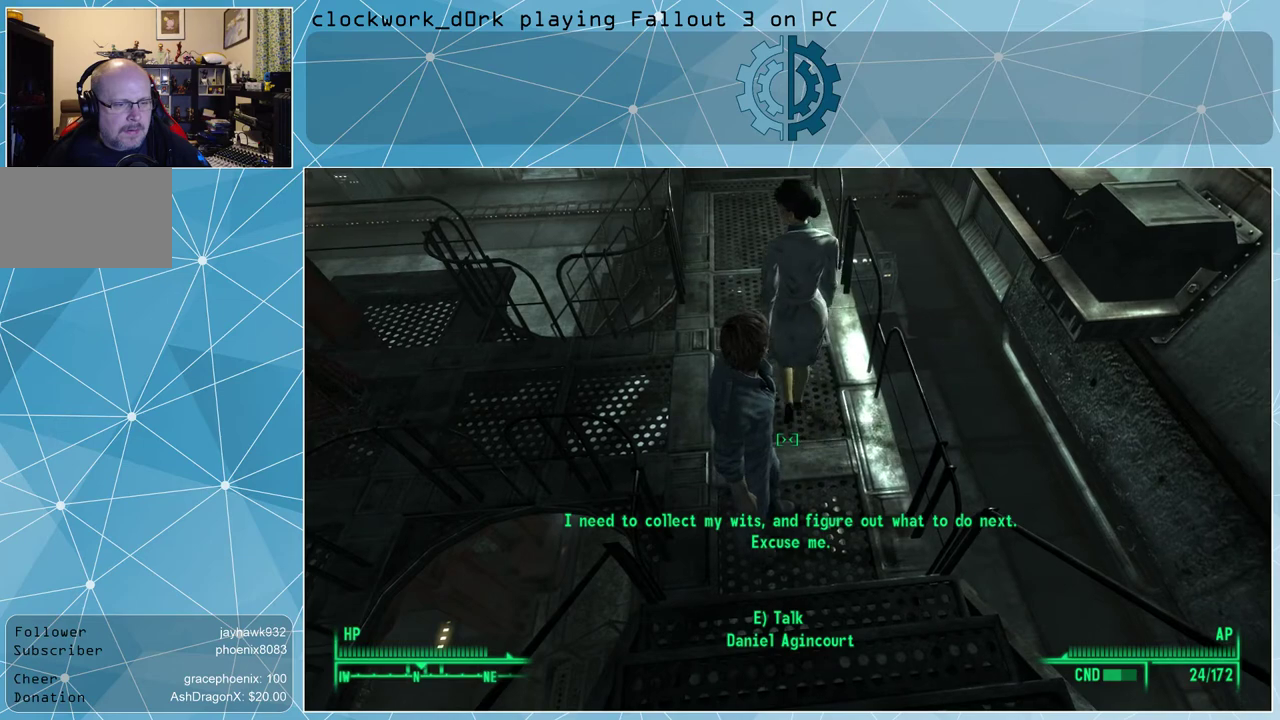
{"keys": [], "mouse": [], "events": []}
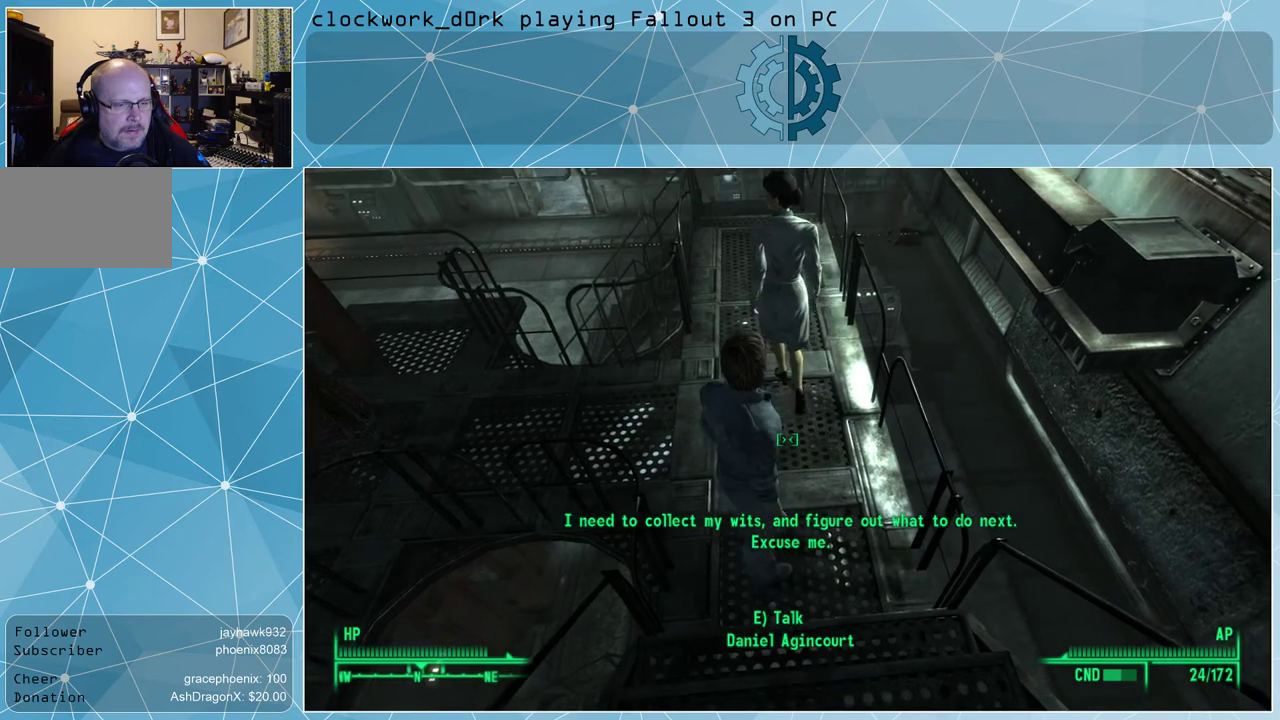
{"keys": [], "mouse": [], "events": [[133, "w", "down"], [300, "w", "up"]]}
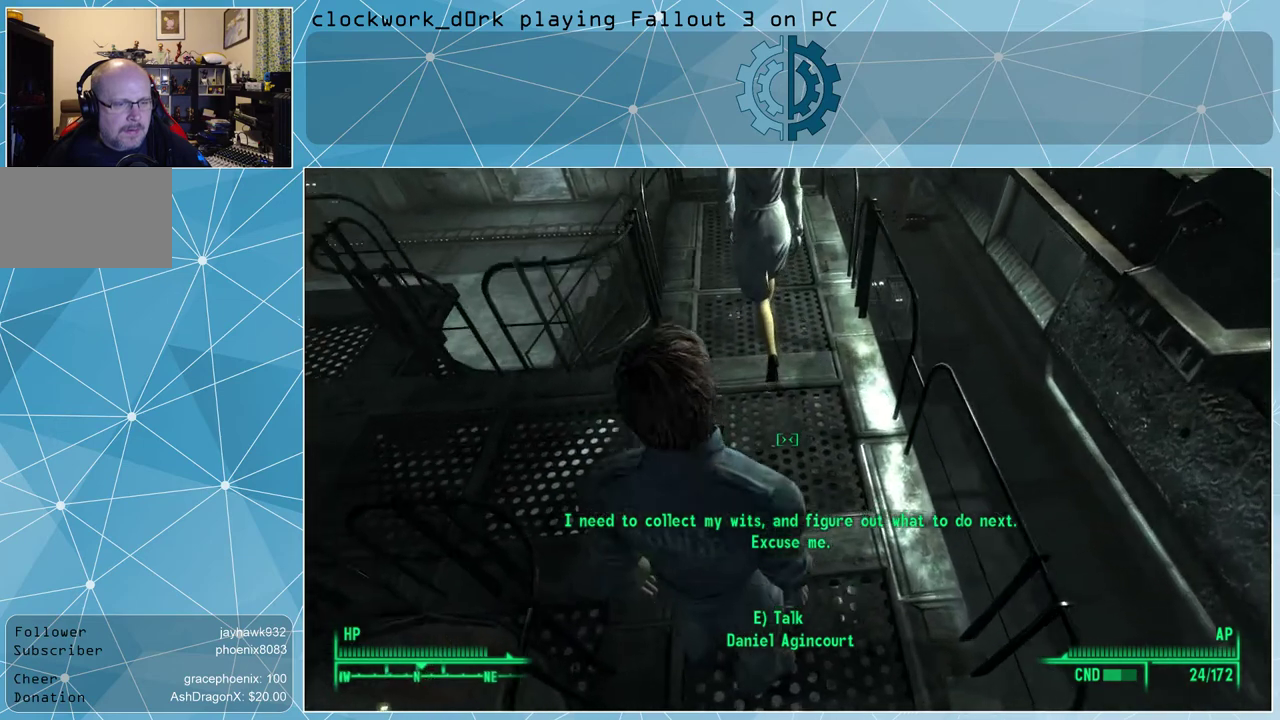
{"keys": [], "mouse": [], "events": []}
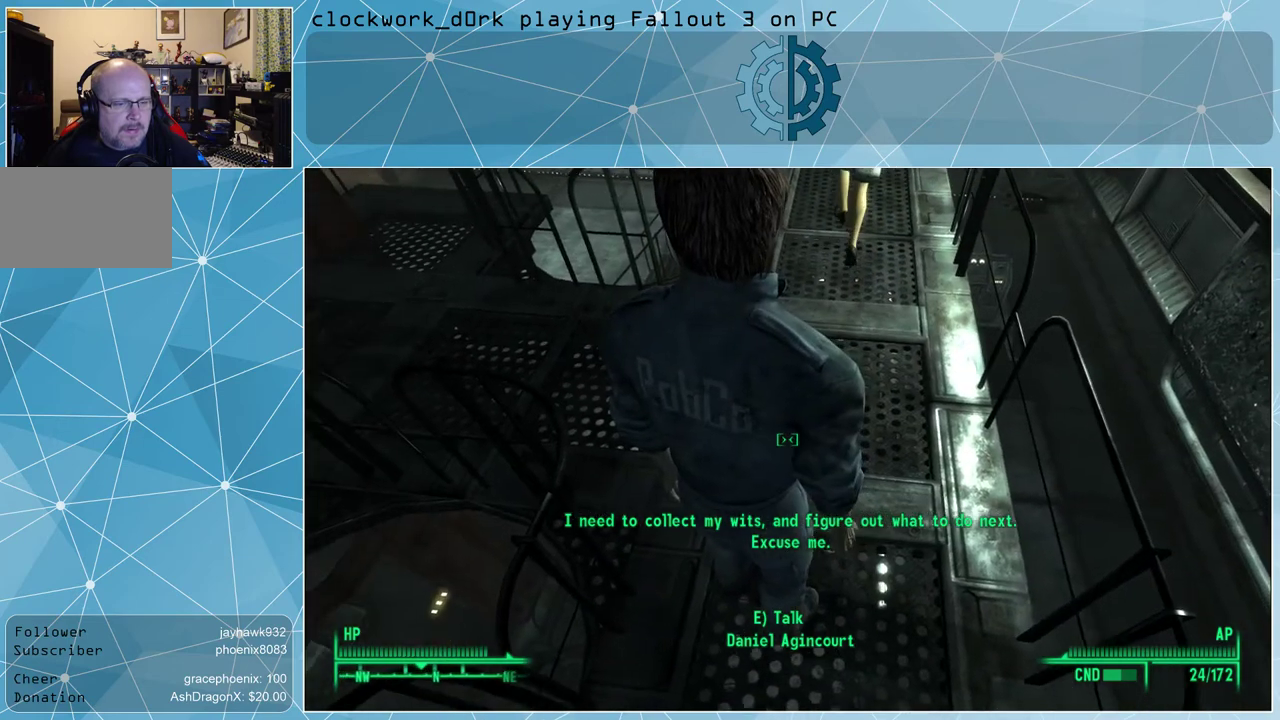
{"keys": [], "mouse": [], "events": [[200, "e", "down"], [333, "e", "up"]]}